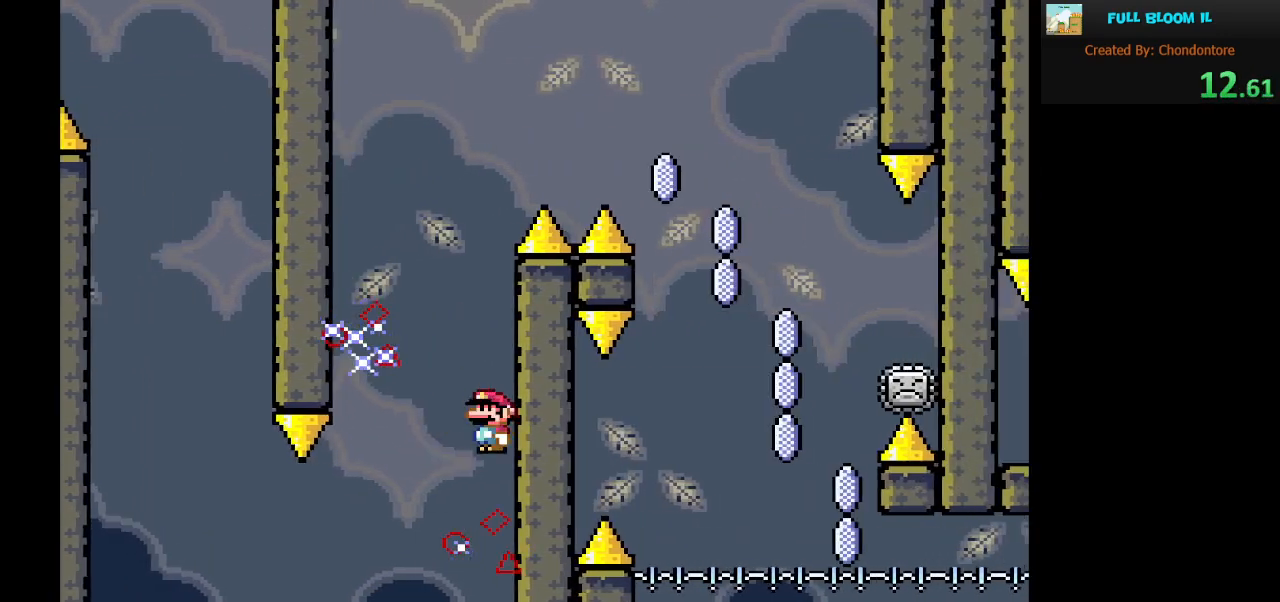
Gameplay with a controller (Nintendo layout); each line is a JSON object with the inputs held at the frame after it. "events" lists button and stick changes between this image and that frame as [ms after this image, input, new state], when the widget could be followed in between. Not read: L1 L3 R1 R3.
{"buttons": ["X"], "events": [[50, "A", "down"], [83, "DPAD_LEFT", "down"], [467, "DPAD_LEFT", "up"], [500, "A", "up"]]}
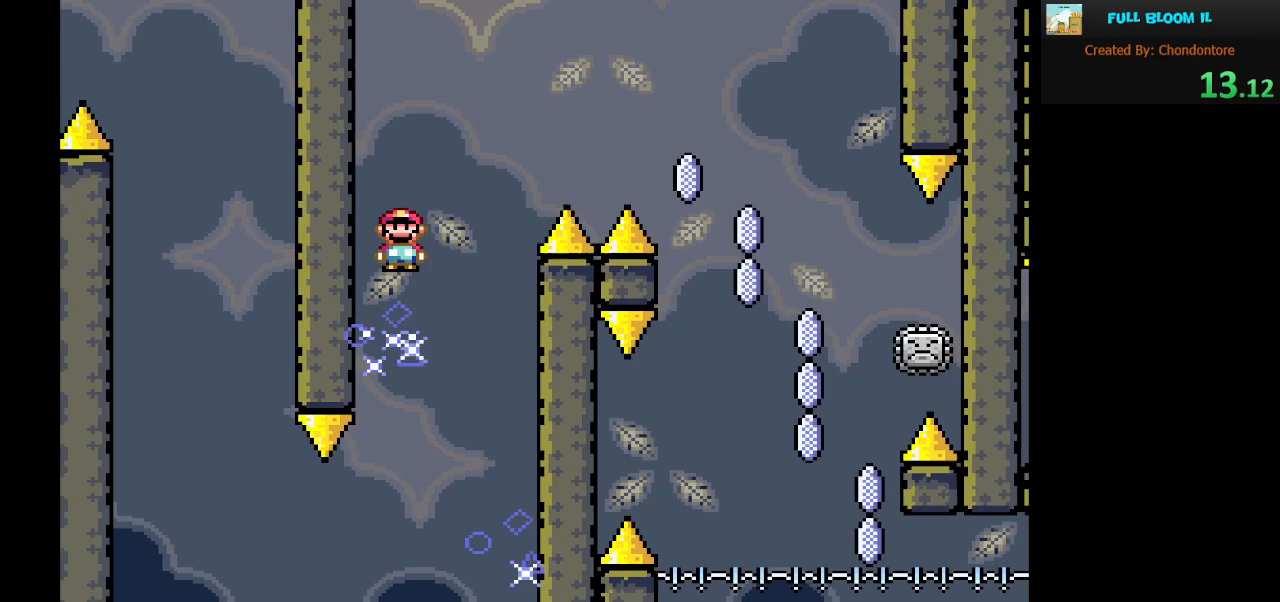
{"buttons": ["A", "X", "DPAD_RIGHT"], "events": [[50, "DPAD_RIGHT", "down"], [133, "A", "down"]]}
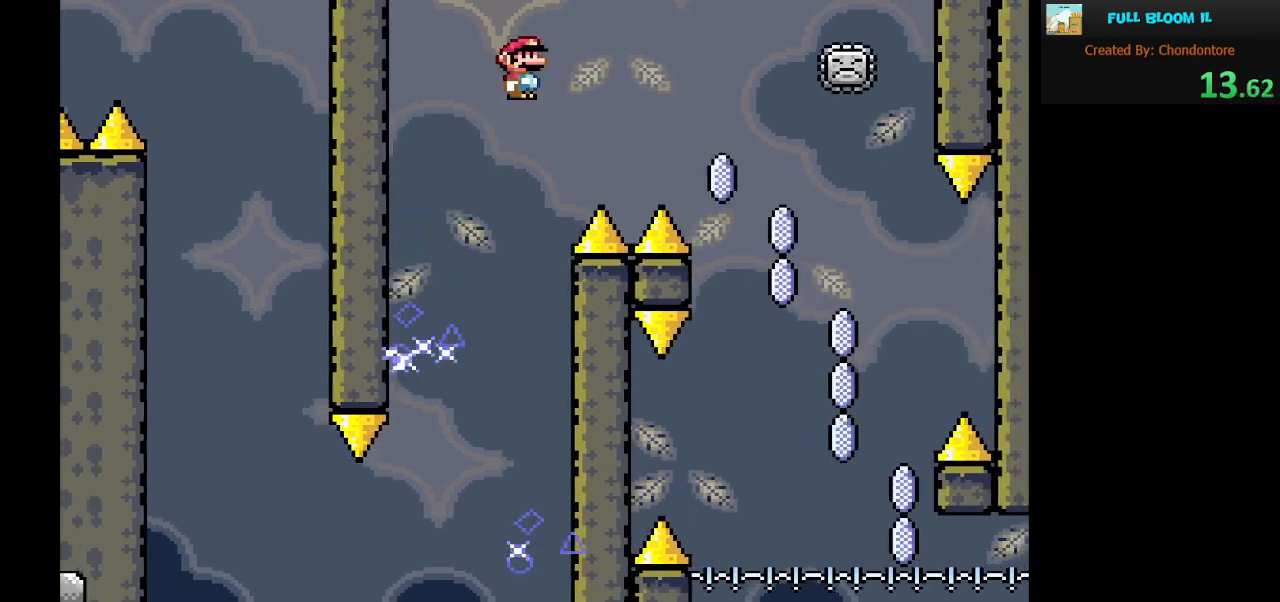
{"buttons": ["X"], "events": [[417, "DPAD_RIGHT", "up"], [483, "A", "up"]]}
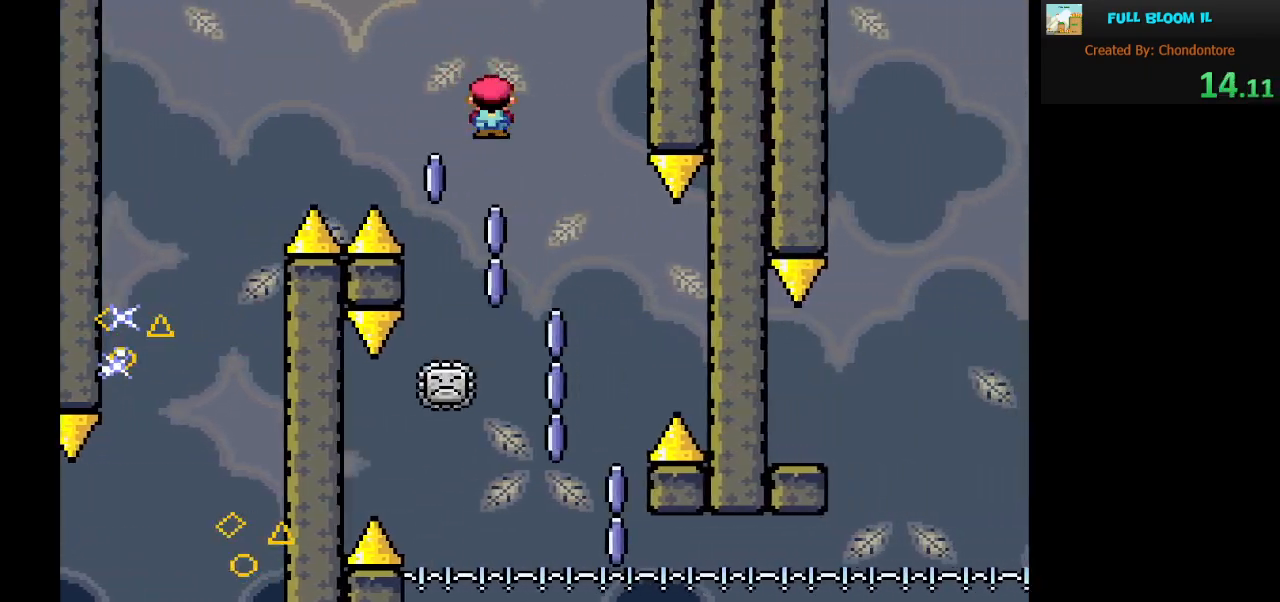
{"buttons": ["X", "DPAD_RIGHT"], "events": [[17, "DPAD_LEFT", "down"], [183, "DPAD_LEFT", "up"], [250, "DPAD_RIGHT", "down"]]}
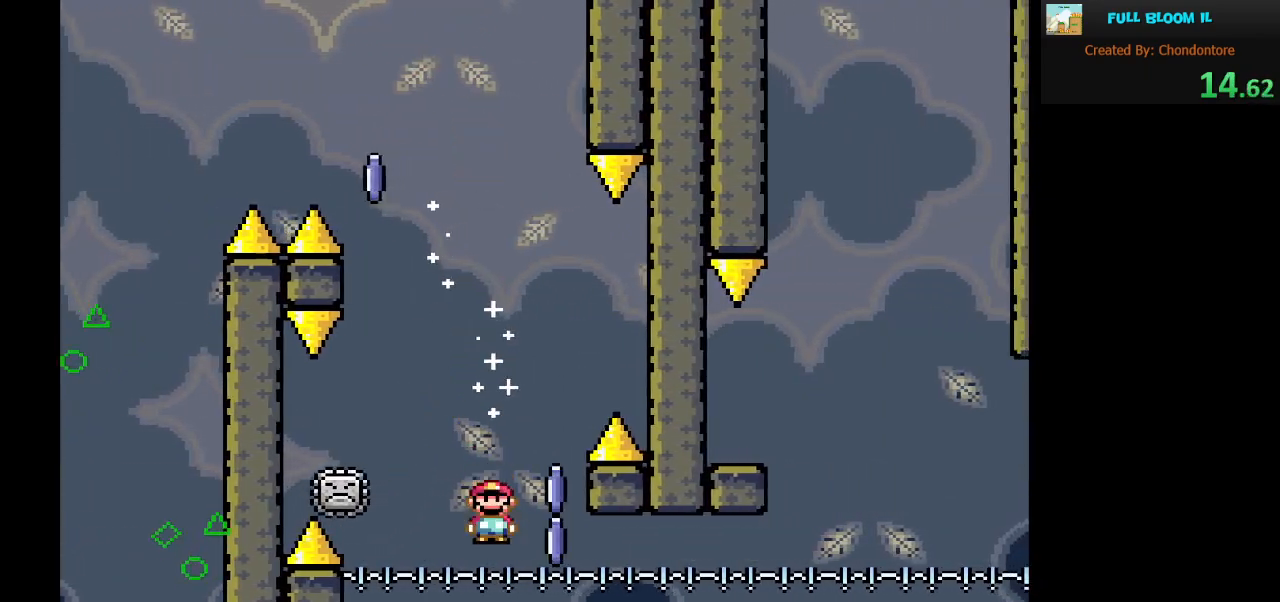
{"buttons": ["A", "X", "DPAD_RIGHT"], "events": [[183, "A", "down"]]}
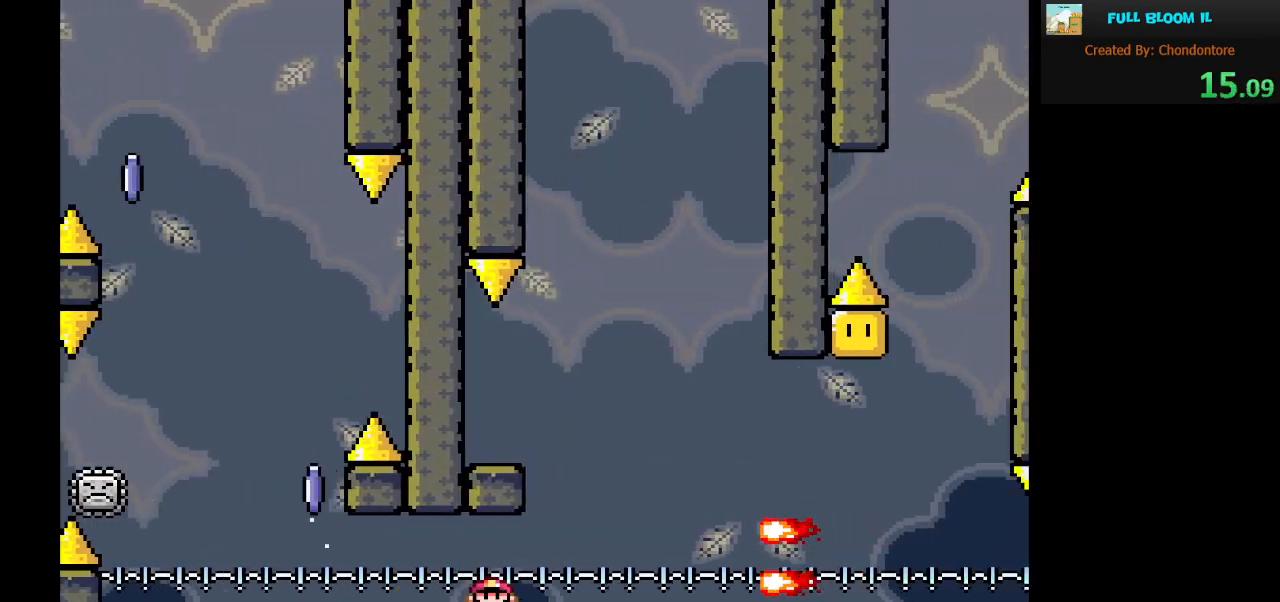
{"buttons": ["A", "X", "DPAD_LEFT"], "events": [[33, "DPAD_RIGHT", "up"], [117, "DPAD_LEFT", "down"]]}
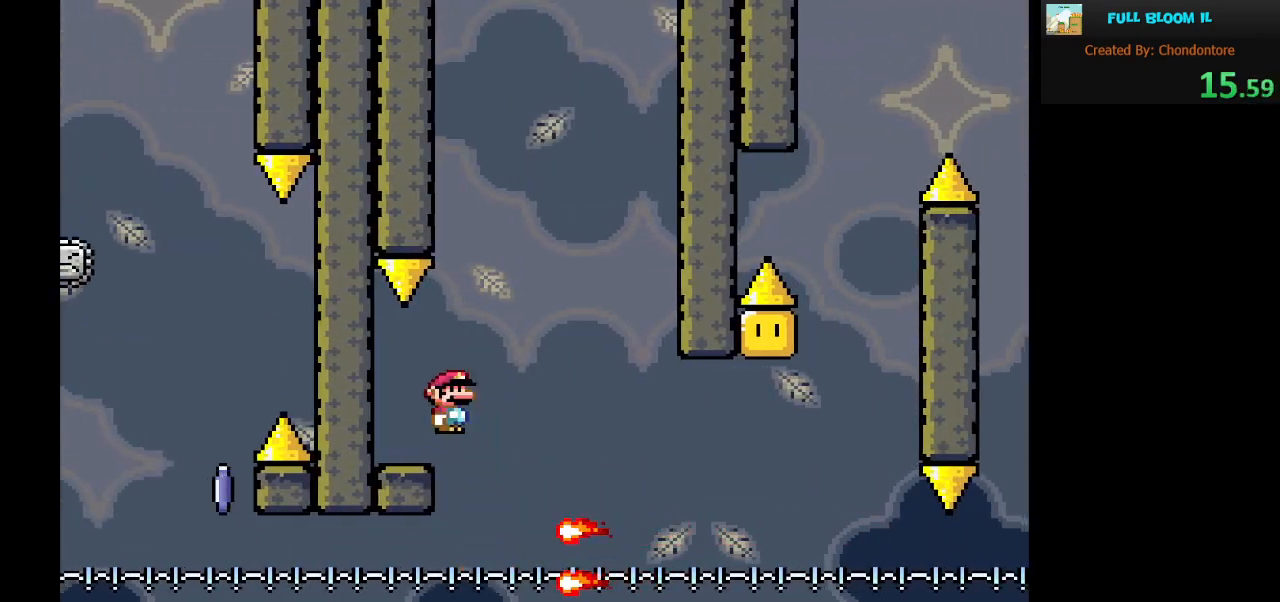
{"buttons": ["X"], "events": [[83, "A", "up"], [83, "DPAD_LEFT", "up"], [333, "DPAD_RIGHT", "down"], [500, "DPAD_RIGHT", "up"]]}
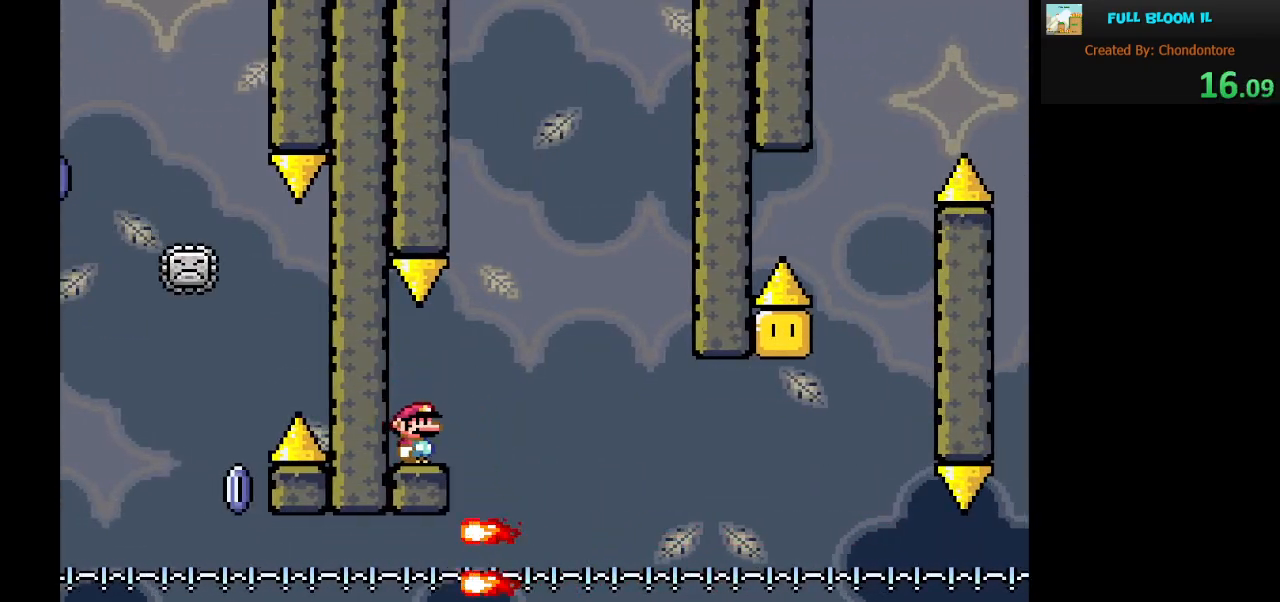
{"buttons": ["X"], "events": []}
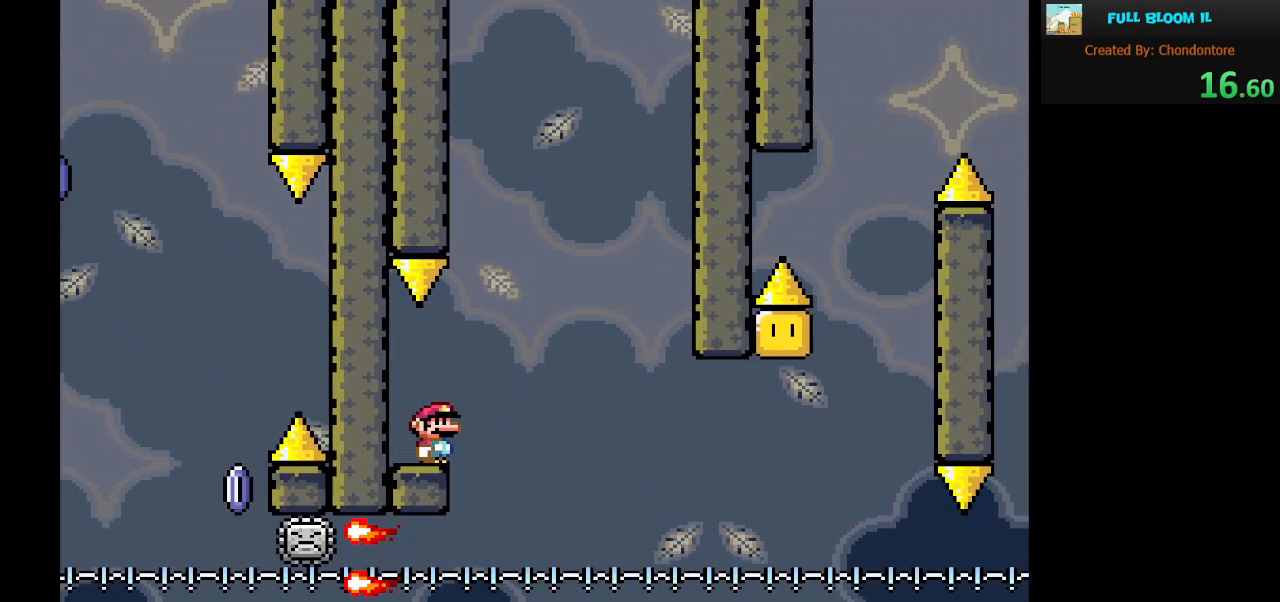
{"buttons": ["X"], "events": []}
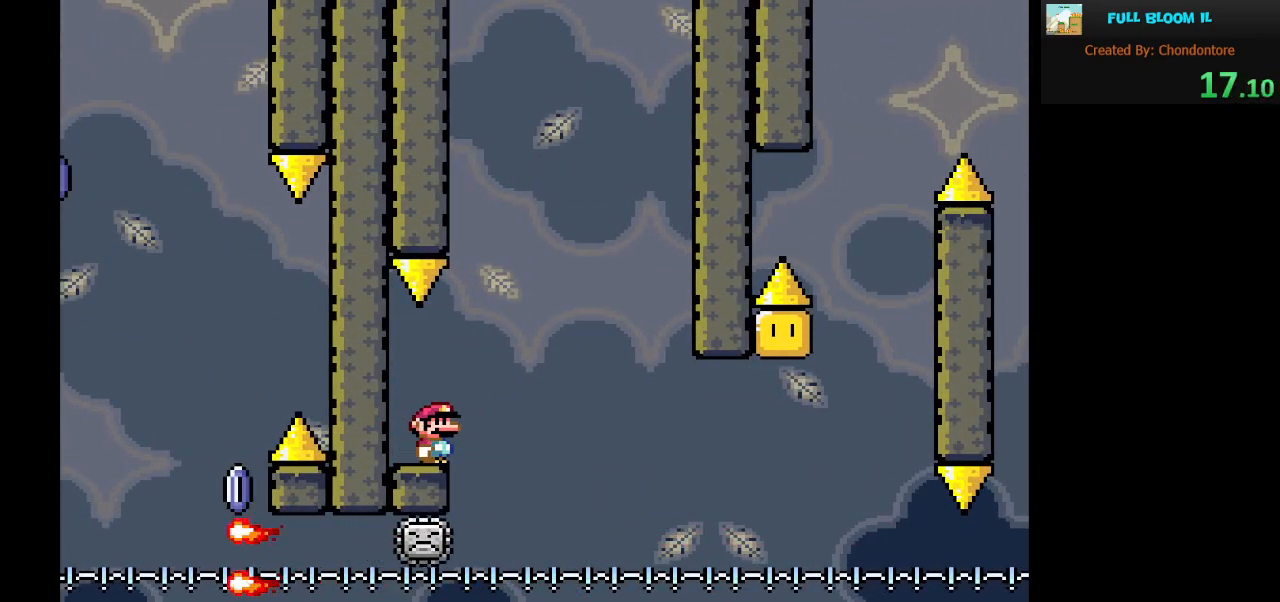
{"buttons": ["X"], "events": [[50, "DPAD_RIGHT", "down"], [183, "A", "down"], [467, "A", "up"], [467, "DPAD_RIGHT", "up"]]}
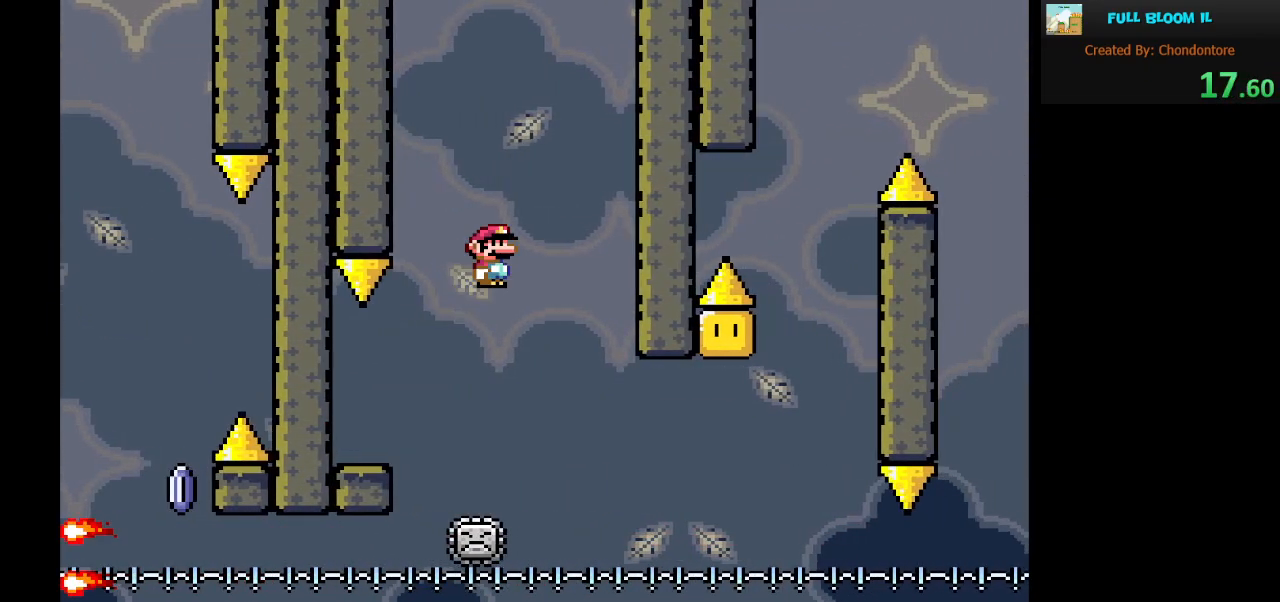
{"buttons": ["X"], "events": [[50, "DPAD_LEFT", "down"], [183, "DPAD_LEFT", "up"], [300, "DPAD_RIGHT", "down"], [483, "DPAD_RIGHT", "up"]]}
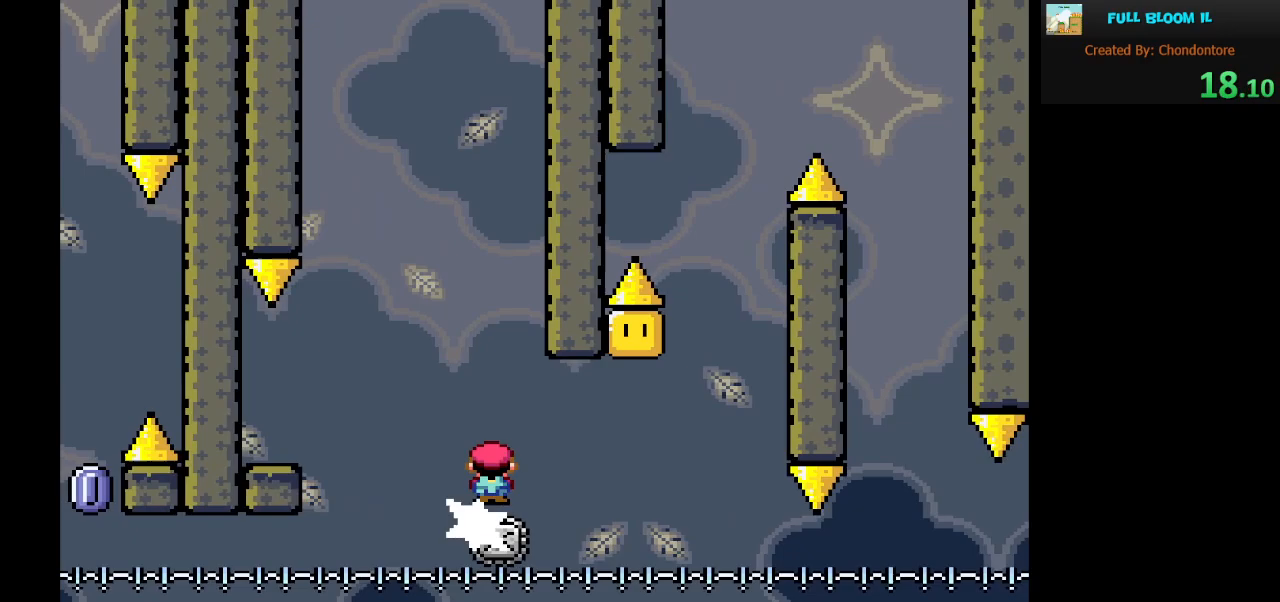
{"buttons": ["A", "X", "DPAD_LEFT"], "events": [[400, "A", "down"], [433, "DPAD_LEFT", "down"]]}
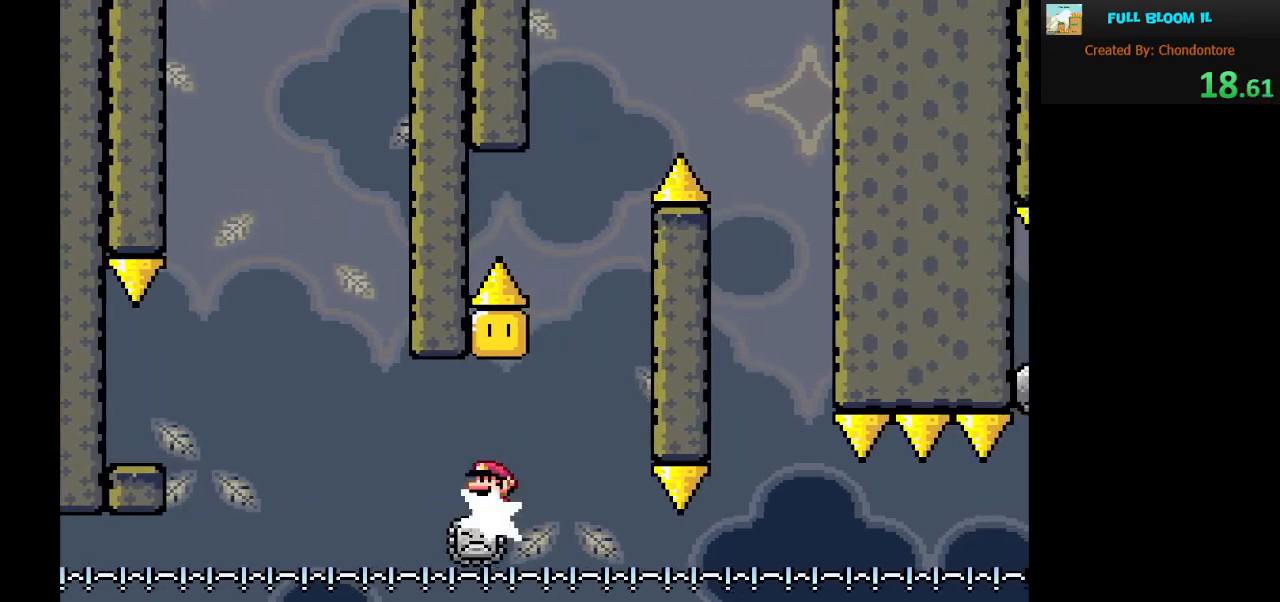
{"buttons": ["A", "X", "DPAD_LEFT"], "events": [[17, "DPAD_LEFT", "up"], [33, "DPAD_RIGHT", "down"], [383, "DPAD_RIGHT", "up"], [467, "DPAD_LEFT", "down"]]}
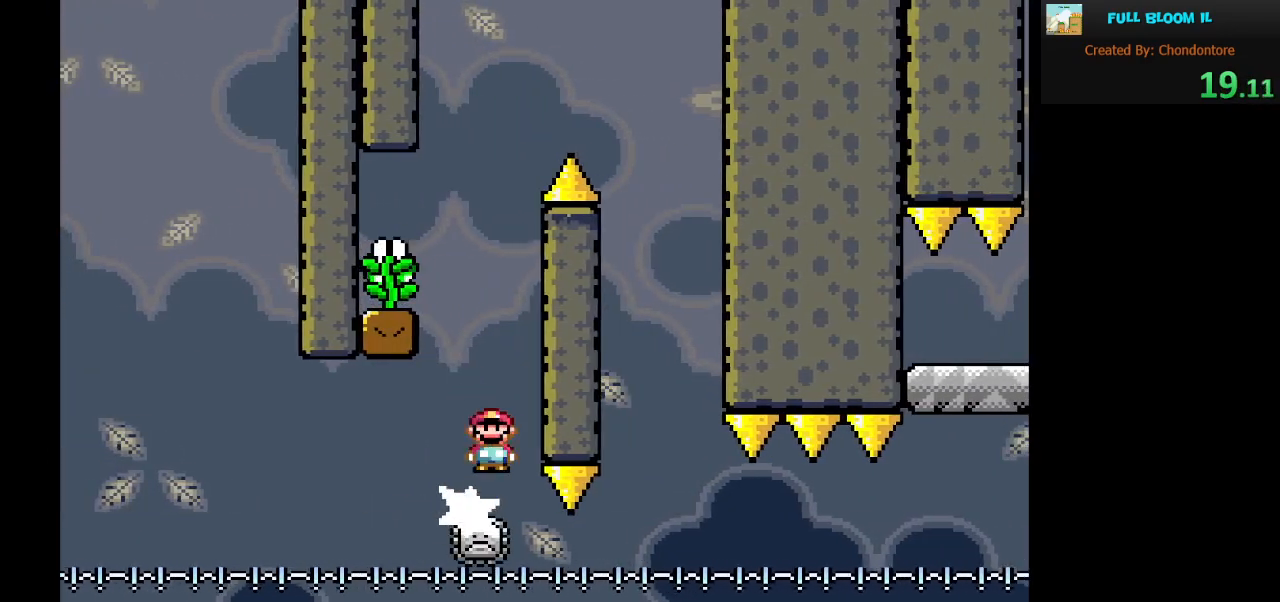
{"buttons": ["Y"], "events": [[400, "A", "up"], [467, "DPAD_LEFT", "up"], [483, "X", "up"], [483, "Y", "down"]]}
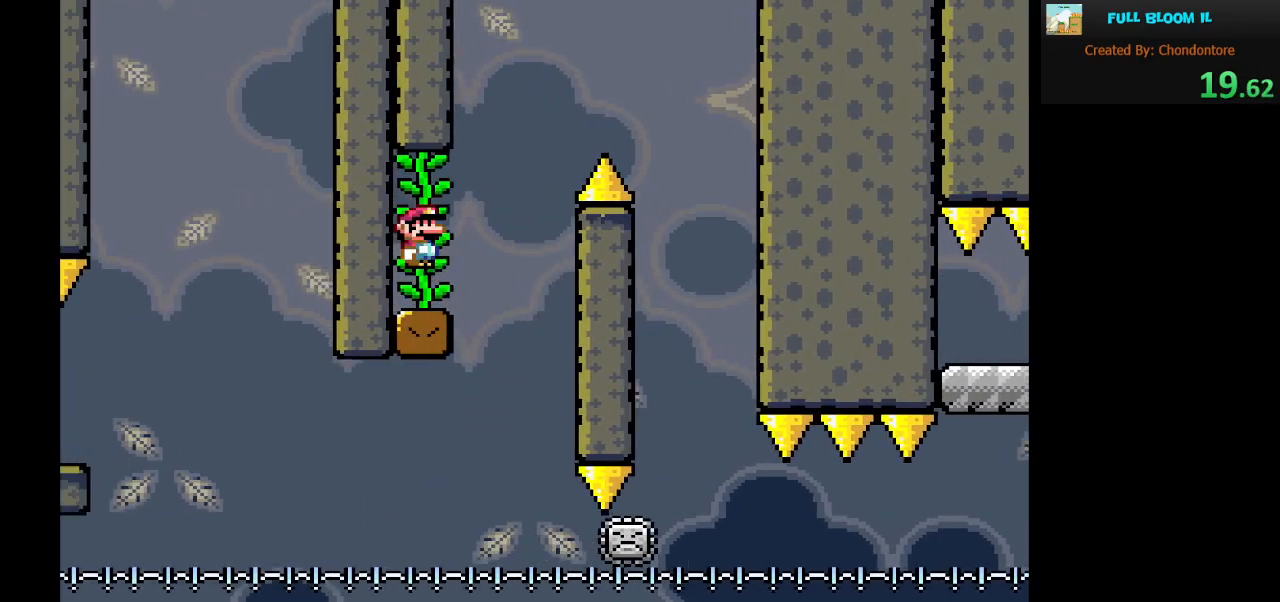
{"buttons": ["B", "Y", "DPAD_RIGHT"], "events": [[150, "DPAD_RIGHT", "down"], [367, "B", "down"]]}
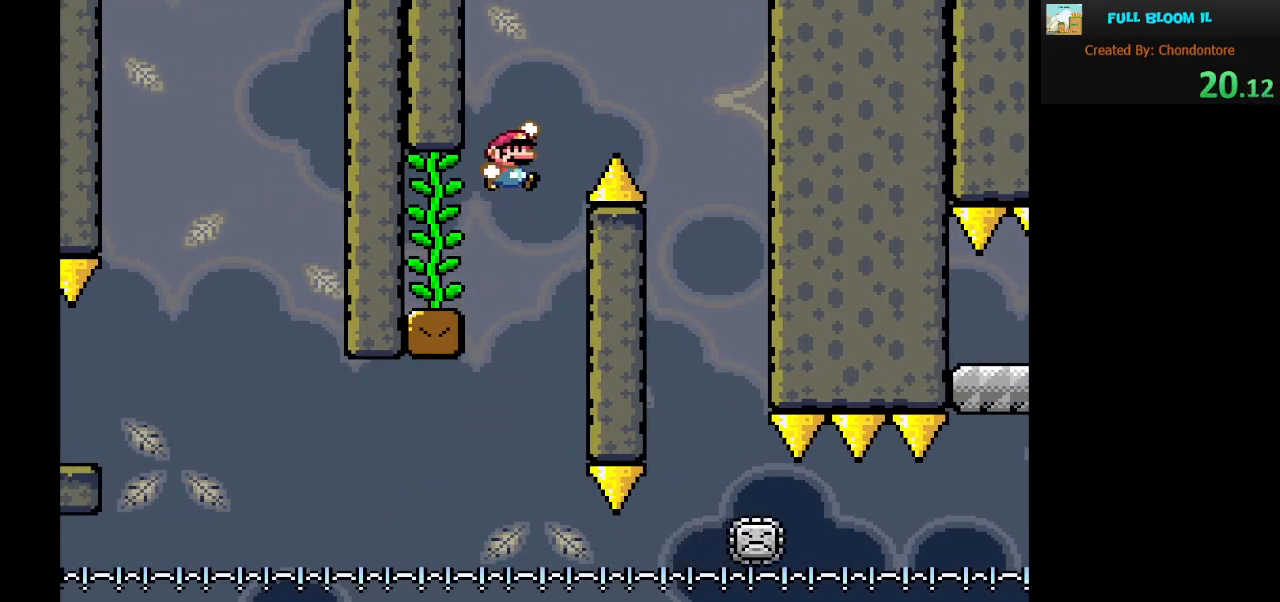
{"buttons": ["Y", "DPAD_LEFT"], "events": [[283, "DPAD_RIGHT", "up"], [333, "B", "up"], [350, "DPAD_LEFT", "down"]]}
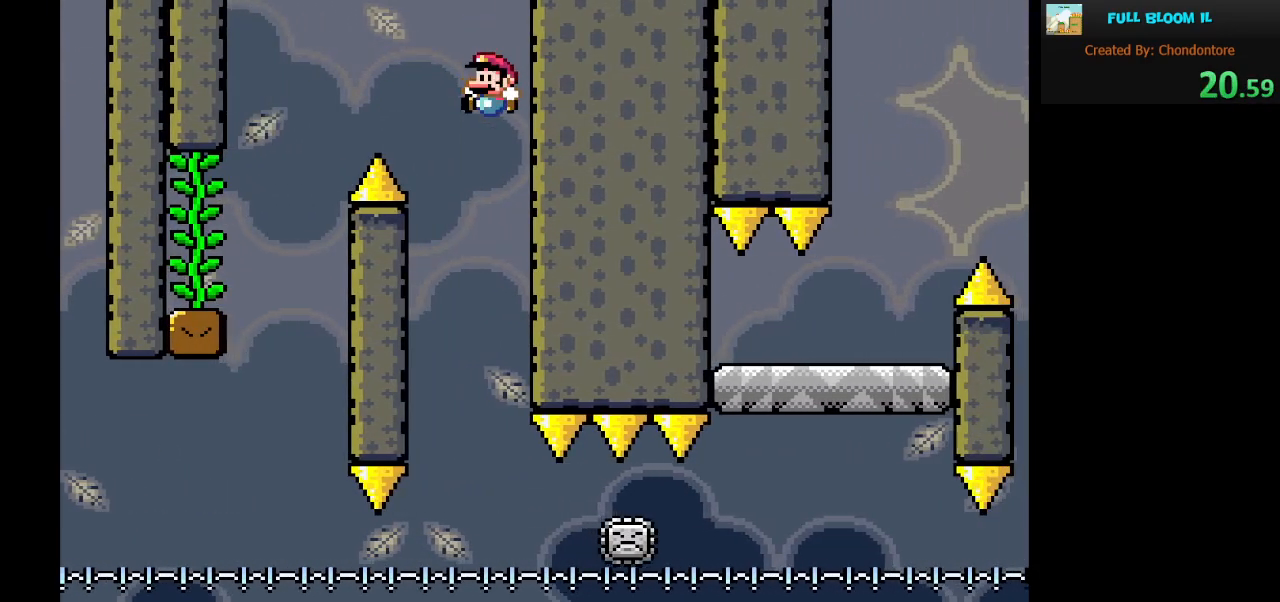
{"buttons": ["Y", "DPAD_RIGHT"], "events": [[50, "DPAD_LEFT", "up"], [300, "DPAD_RIGHT", "down"]]}
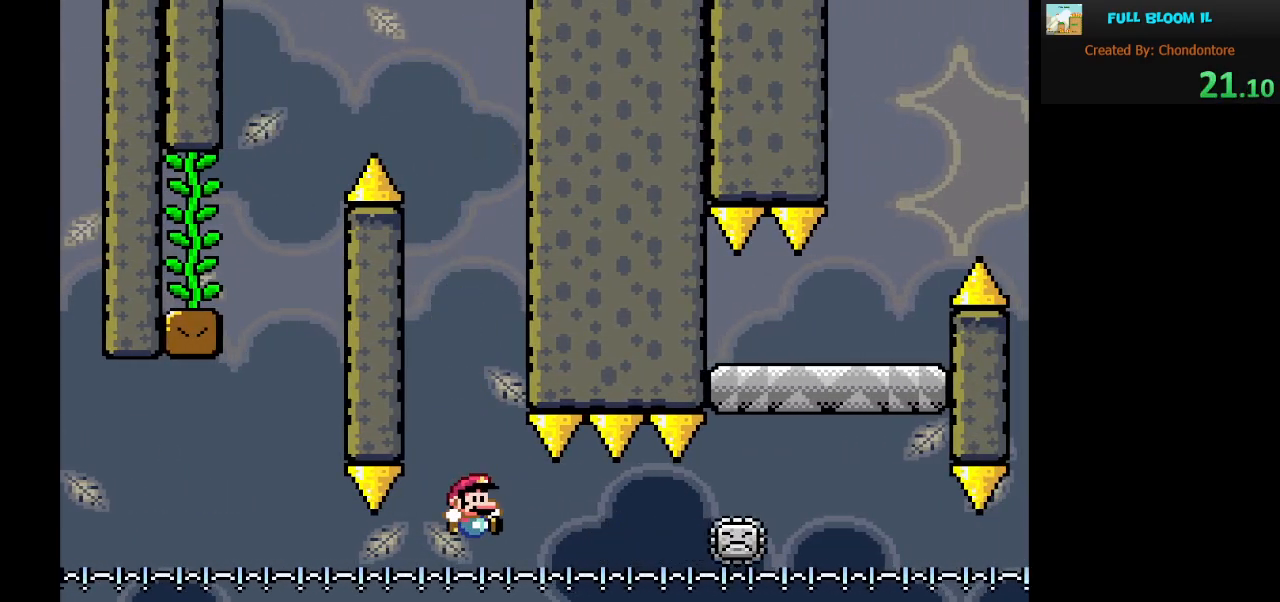
{"buttons": ["B", "Y", "DPAD_RIGHT"], "events": [[150, "B", "down"]]}
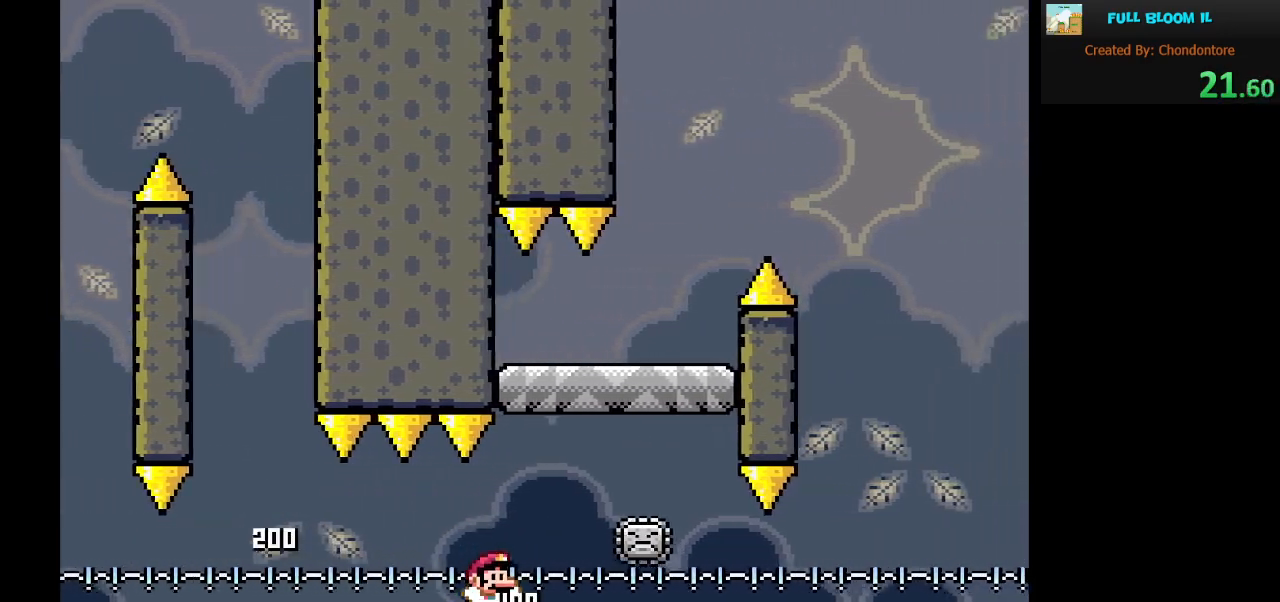
{"buttons": ["DPAD_RIGHT"], "events": [[33, "DPAD_RIGHT", "up"], [150, "DPAD_LEFT", "down"], [317, "DPAD_LEFT", "up"], [450, "B", "up"], [450, "DPAD_RIGHT", "down"], [483, "Y", "up"]]}
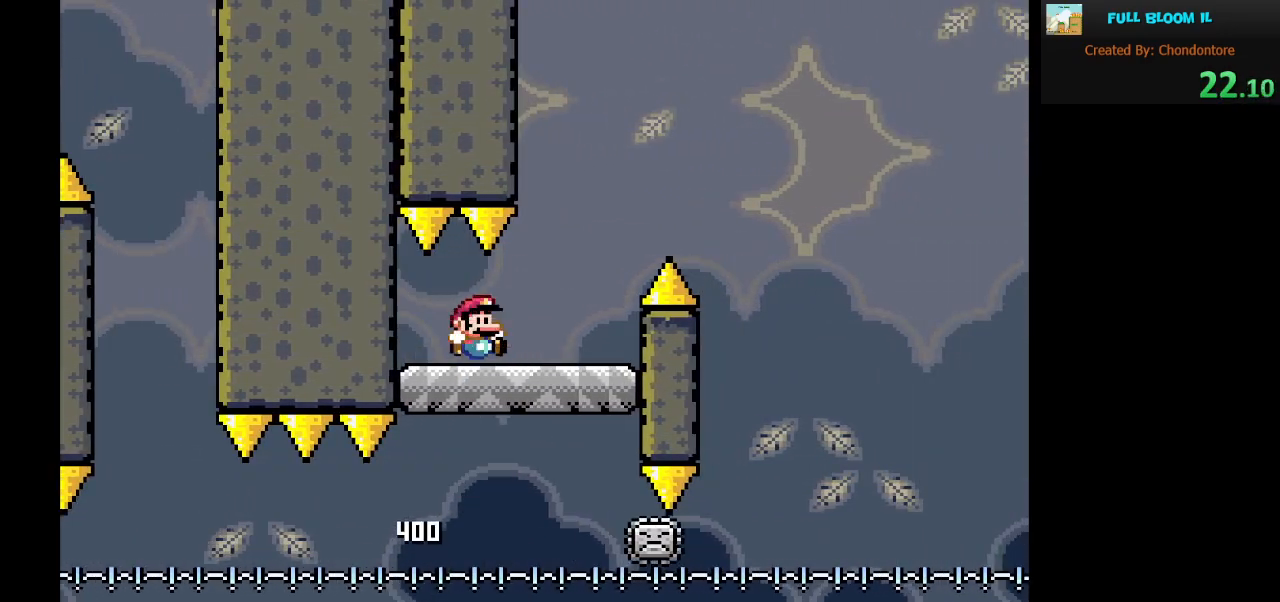
{"buttons": ["A", "X", "DPAD_RIGHT"], "events": [[33, "X", "down"], [250, "A", "down"]]}
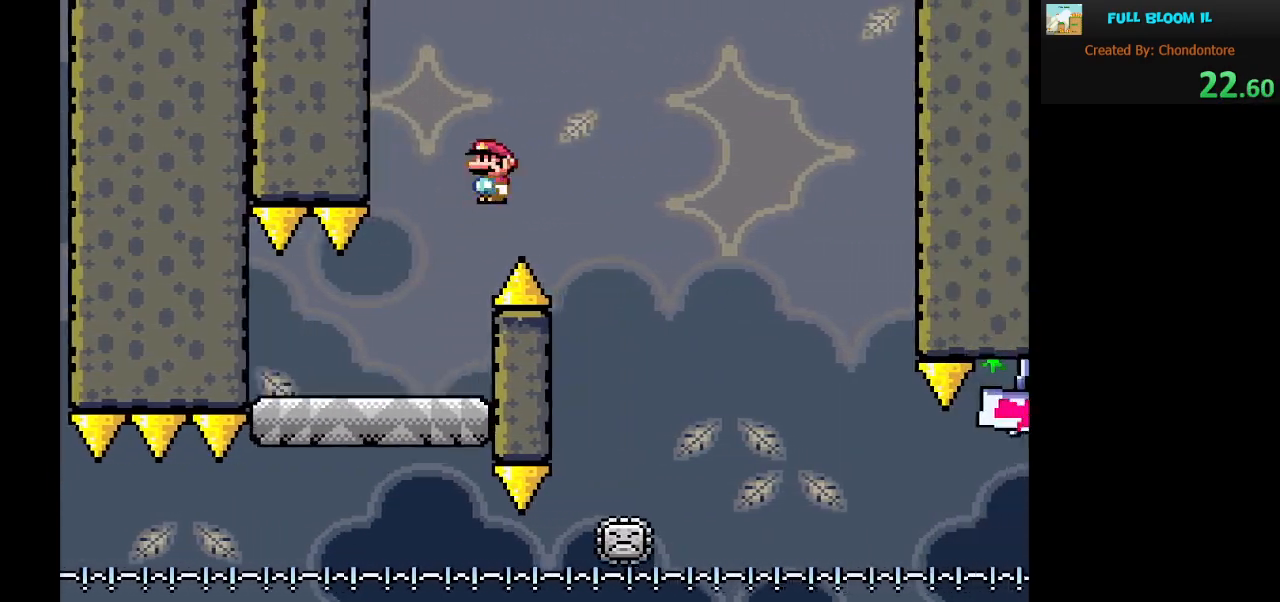
{"buttons": ["A", "X"], "events": [[433, "DPAD_RIGHT", "up"]]}
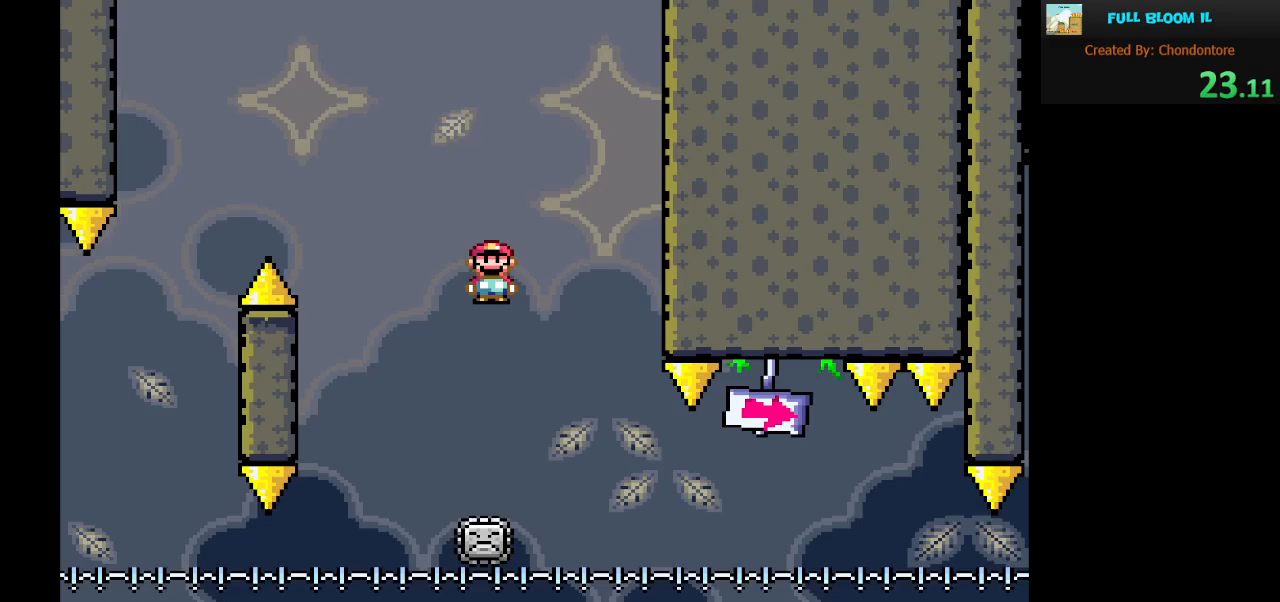
{"buttons": ["X"], "events": [[50, "DPAD_LEFT", "down"], [133, "A", "up"], [133, "DPAD_LEFT", "up"], [283, "DPAD_RIGHT", "down"], [367, "DPAD_RIGHT", "up"]]}
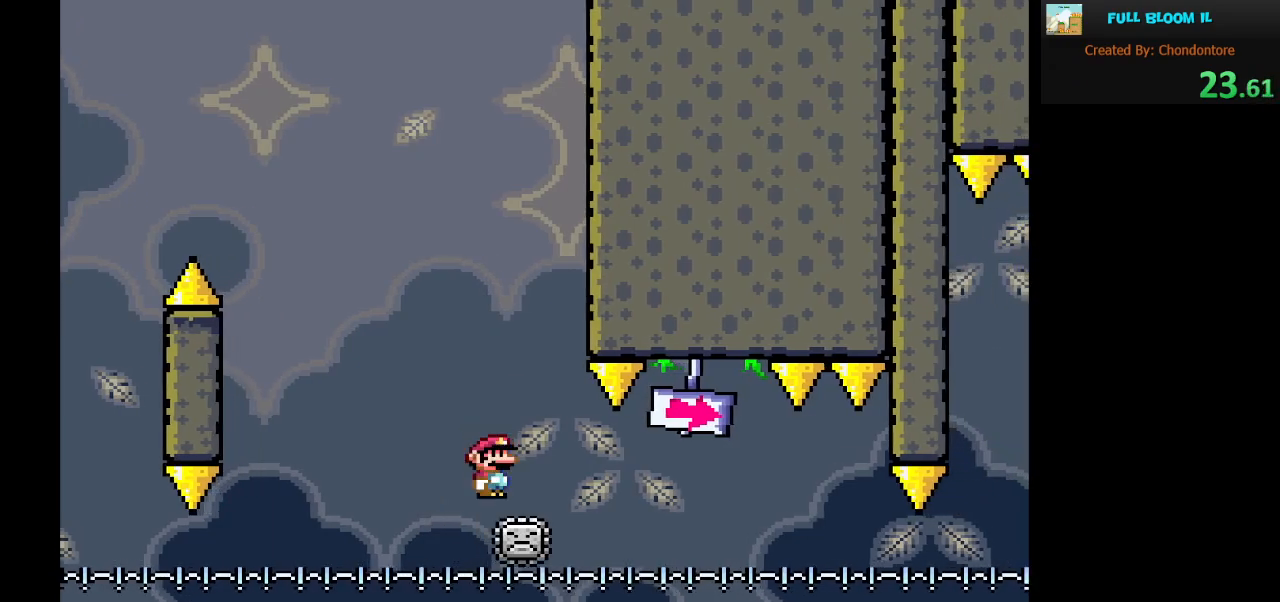
{"buttons": ["X"], "events": [[17, "DPAD_RIGHT", "down"], [117, "DPAD_RIGHT", "up"], [300, "DPAD_RIGHT", "down"], [417, "DPAD_RIGHT", "up"]]}
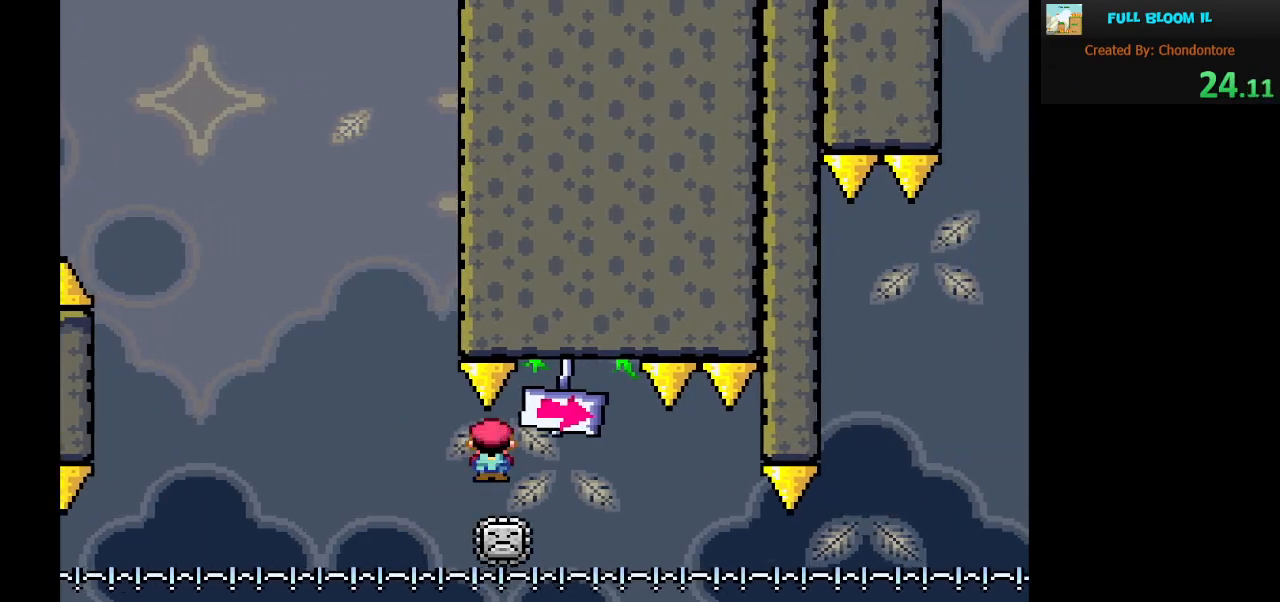
{"buttons": ["X", "DPAD_LEFT"], "events": [[167, "DPAD_RIGHT", "down"], [400, "DPAD_RIGHT", "up"], [483, "DPAD_LEFT", "down"]]}
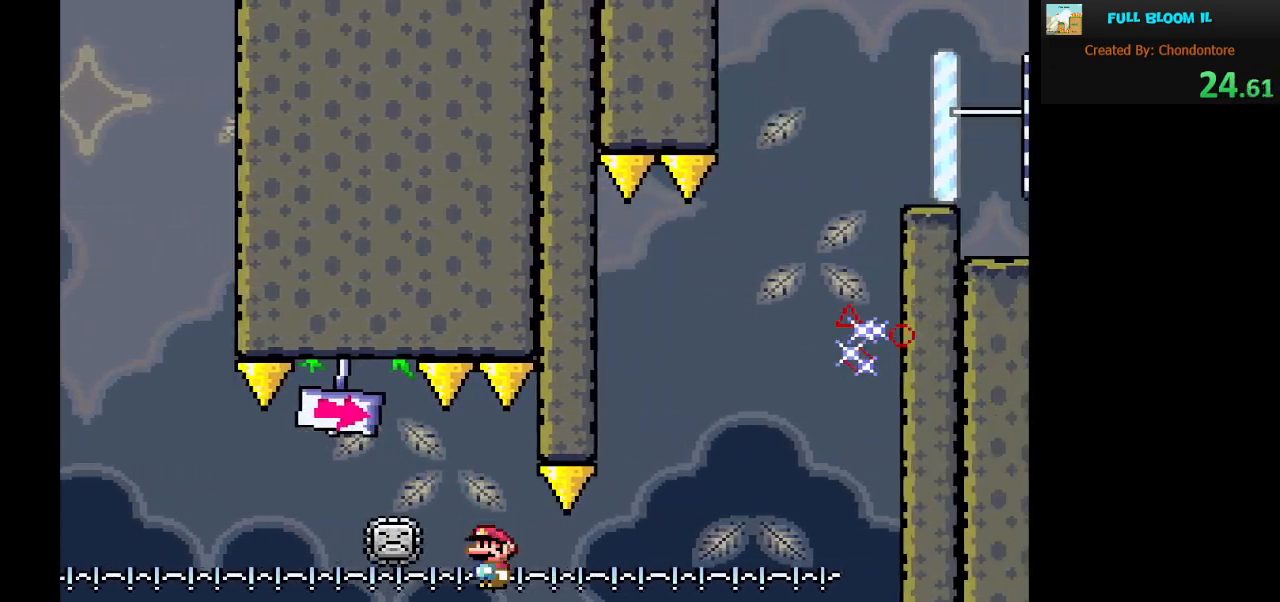
{"buttons": ["X", "DPAD_RIGHT"], "events": [[133, "DPAD_LEFT", "up"], [283, "DPAD_RIGHT", "down"]]}
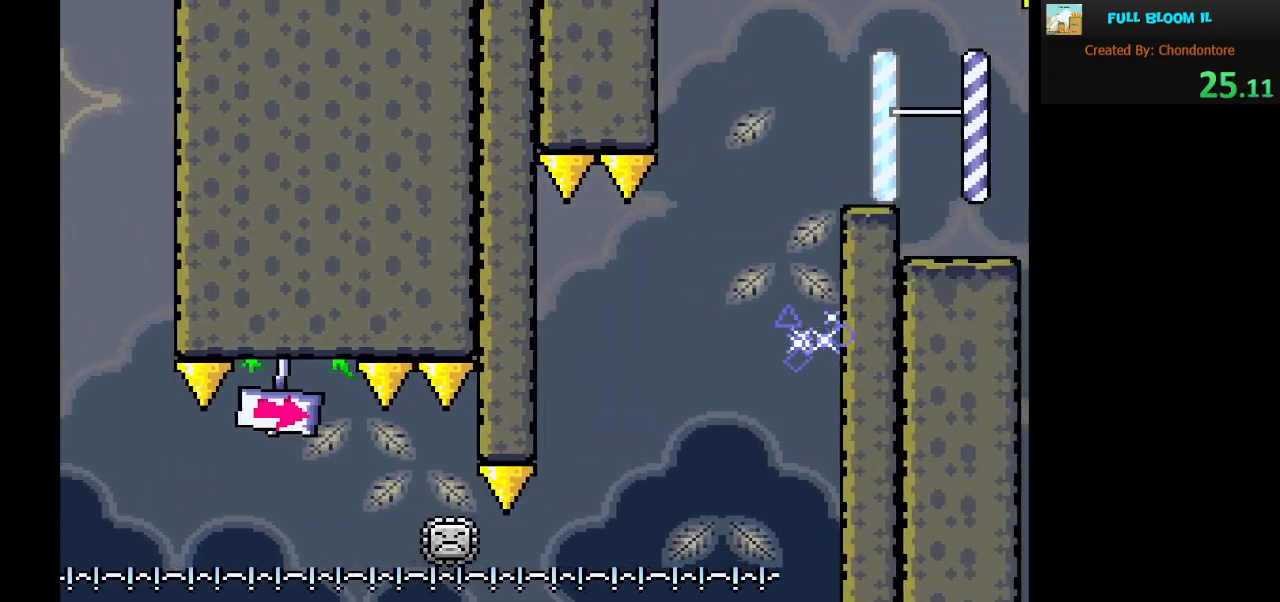
{"buttons": ["A", "X", "DPAD_LEFT"], "events": [[117, "A", "down"], [233, "DPAD_RIGHT", "up"], [283, "DPAD_LEFT", "down"]]}
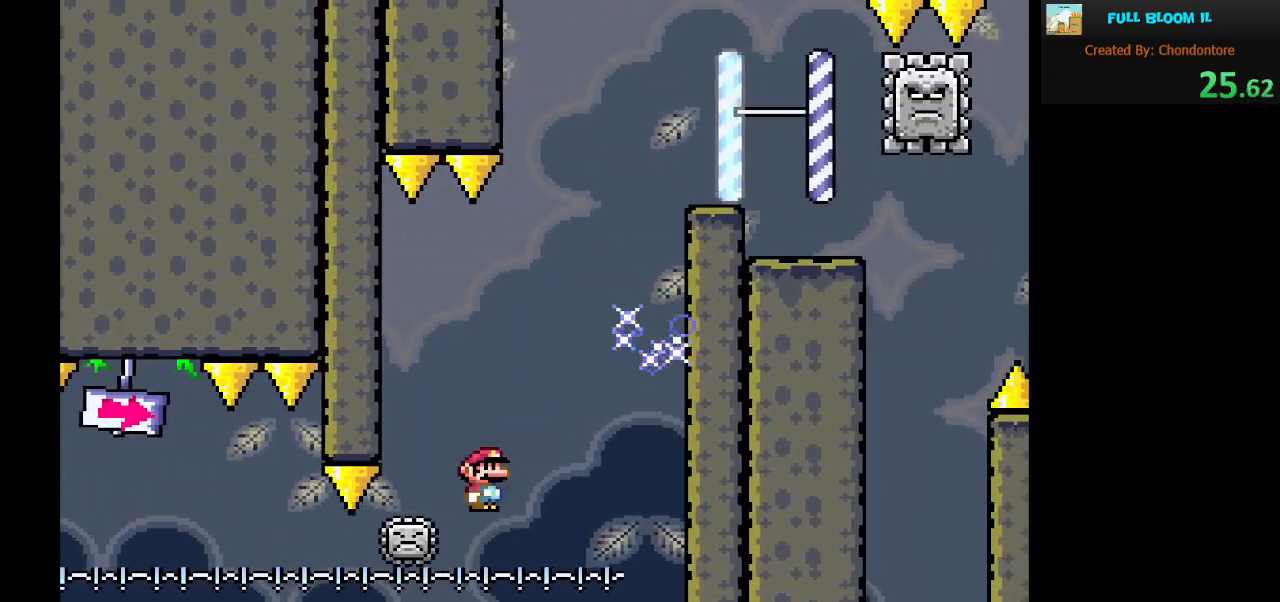
{"buttons": ["A", "X", "DPAD_RIGHT"], "events": [[50, "DPAD_LEFT", "up"], [133, "DPAD_RIGHT", "down"]]}
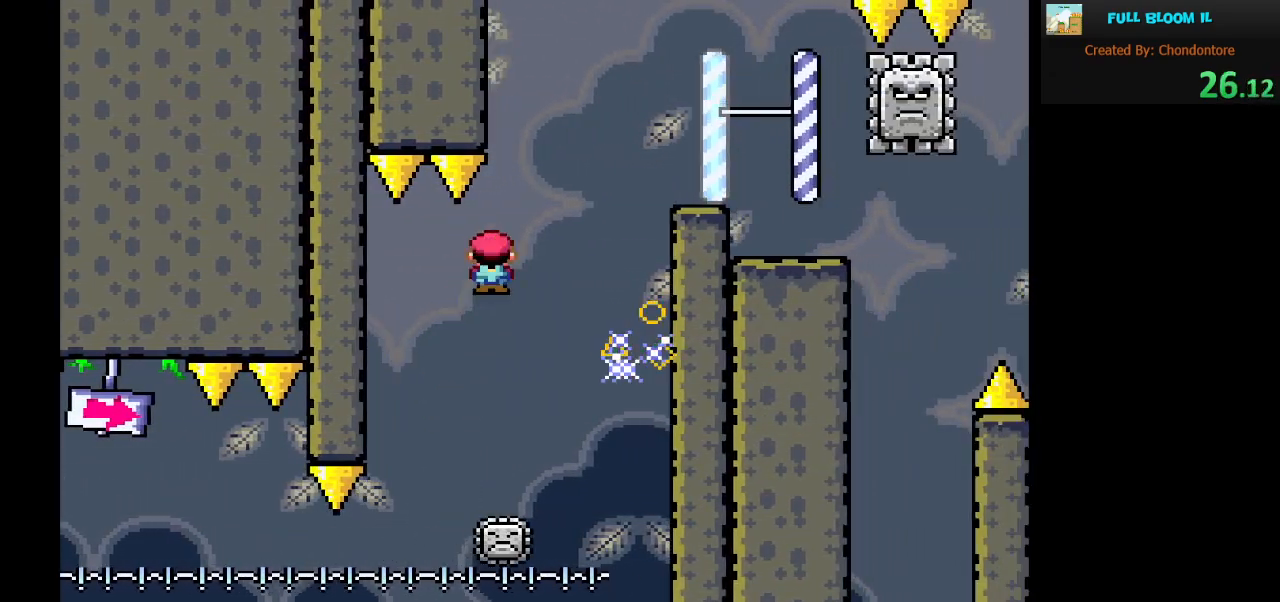
{"buttons": ["A", "X", "DPAD_RIGHT"], "events": [[83, "A", "up"], [217, "A", "down"]]}
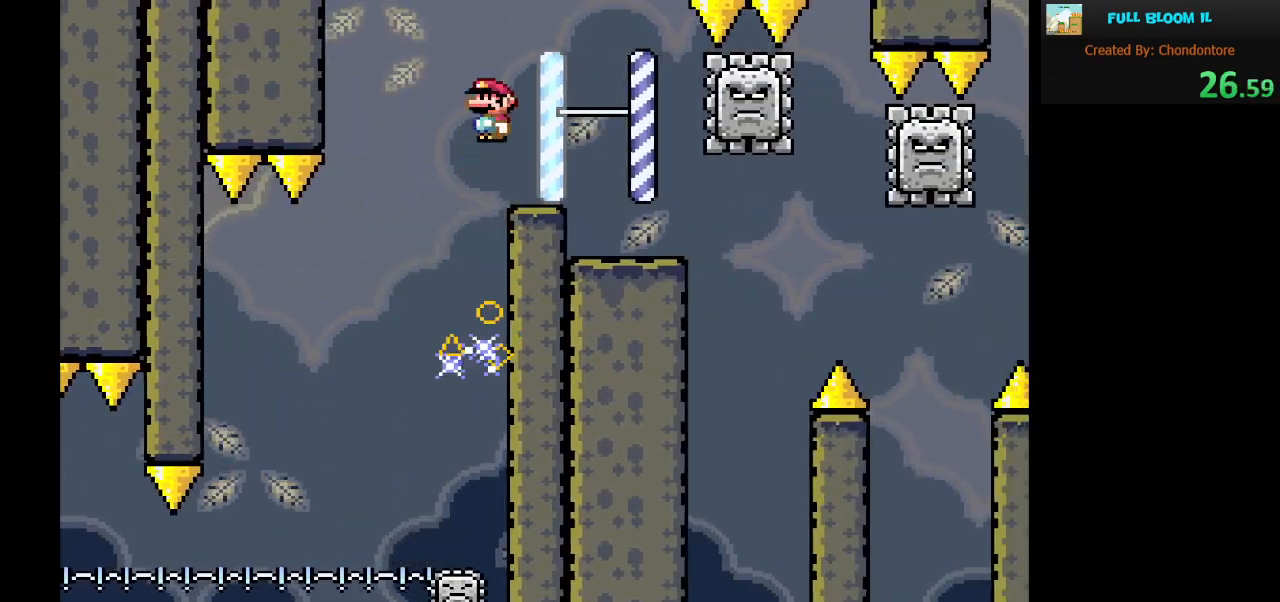
{"buttons": ["X"], "events": [[150, "A", "up"], [267, "DPAD_RIGHT", "up"], [333, "DPAD_LEFT", "down"], [483, "DPAD_LEFT", "up"]]}